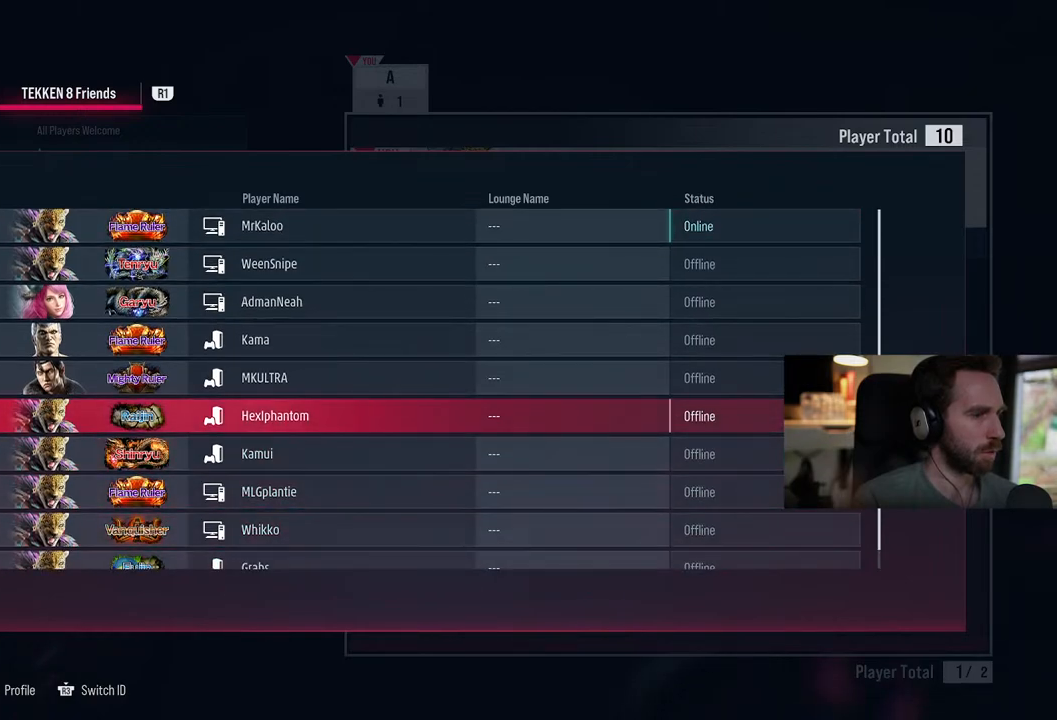
Gameplay with a controller (PlayStation layout); each line is a JSON object with the inputs held at the frame after it. "events" lists button and stick changes between this image and that frame as [ms after this image, input, new state], when the widget could be followed in between. Not read: L1 R1.
{"buttons": [], "left_stick": "center", "right_stick": "center", "events": [[183, "DPAD_UP", "down"], [283, "DPAD_UP", "up"], [400, "DPAD_UP", "down"], [500, "DPAD_UP", "up"]]}
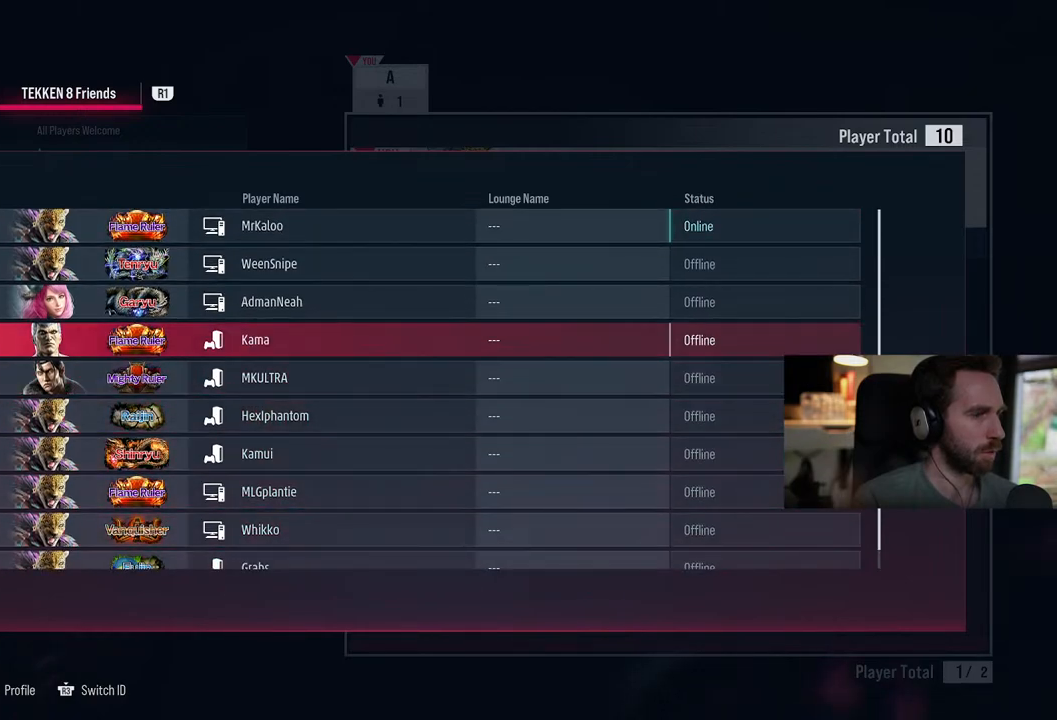
{"buttons": ["DPAD_UP"], "left_stick": "center", "right_stick": "center", "events": [[100, "DPAD_UP", "down"], [183, "DPAD_UP", "up"], [283, "DPAD_UP", "down"], [367, "DPAD_UP", "up"], [467, "DPAD_UP", "down"]]}
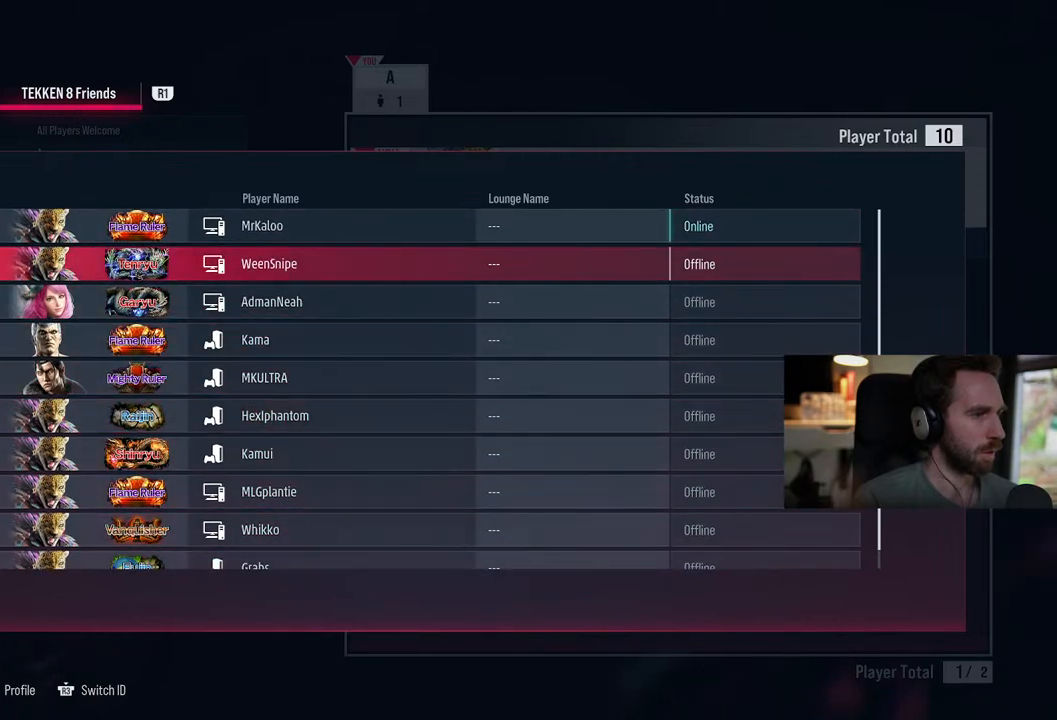
{"buttons": [], "left_stick": "center", "right_stick": "center", "events": [[67, "DPAD_UP", "up"], [217, "DPAD_UP", "down"], [333, "DPAD_UP", "up"]]}
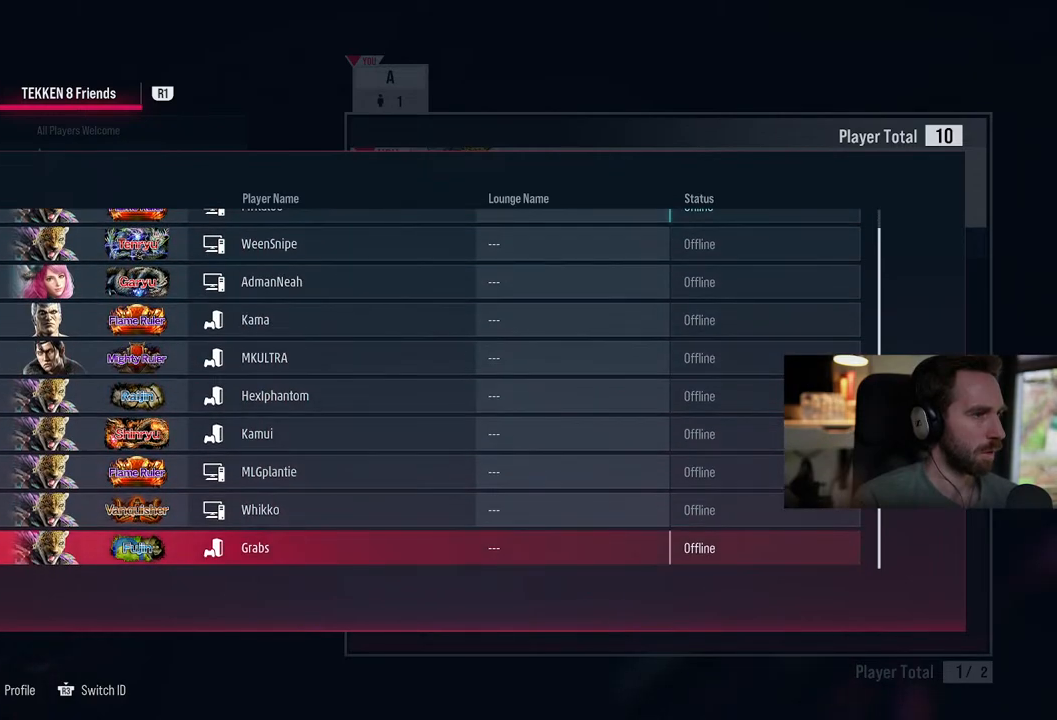
{"buttons": [], "left_stick": "center", "right_stick": "center", "events": []}
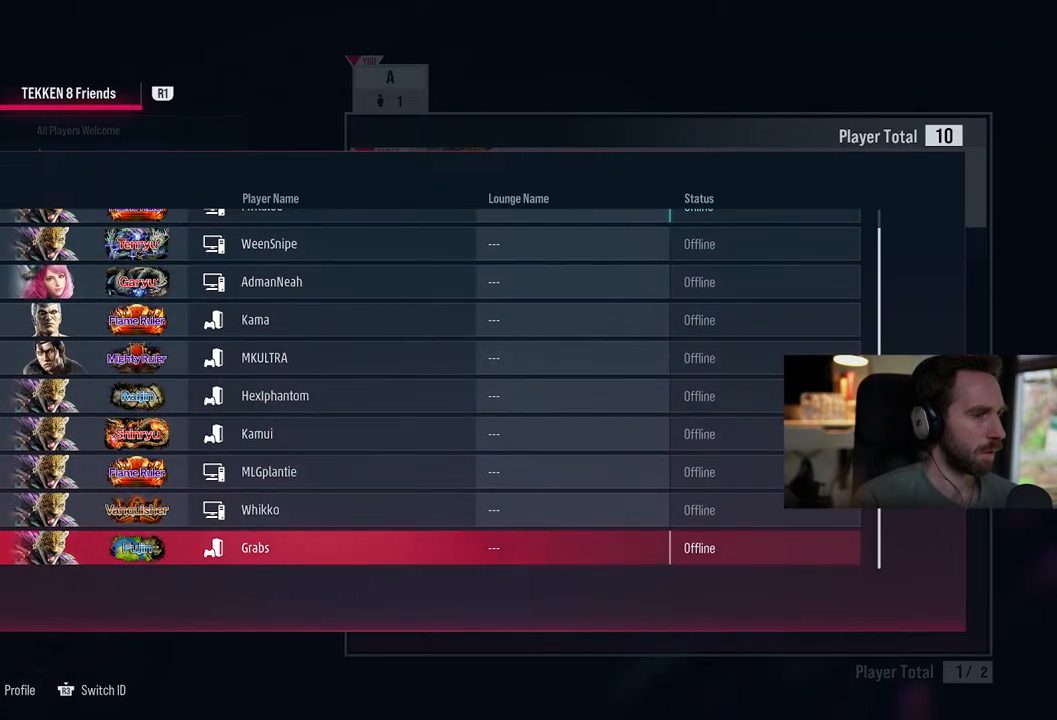
{"buttons": [], "left_stick": "center", "right_stick": "center", "events": [[233, "DPAD_DOWN", "down"], [333, "DPAD_DOWN", "up"]]}
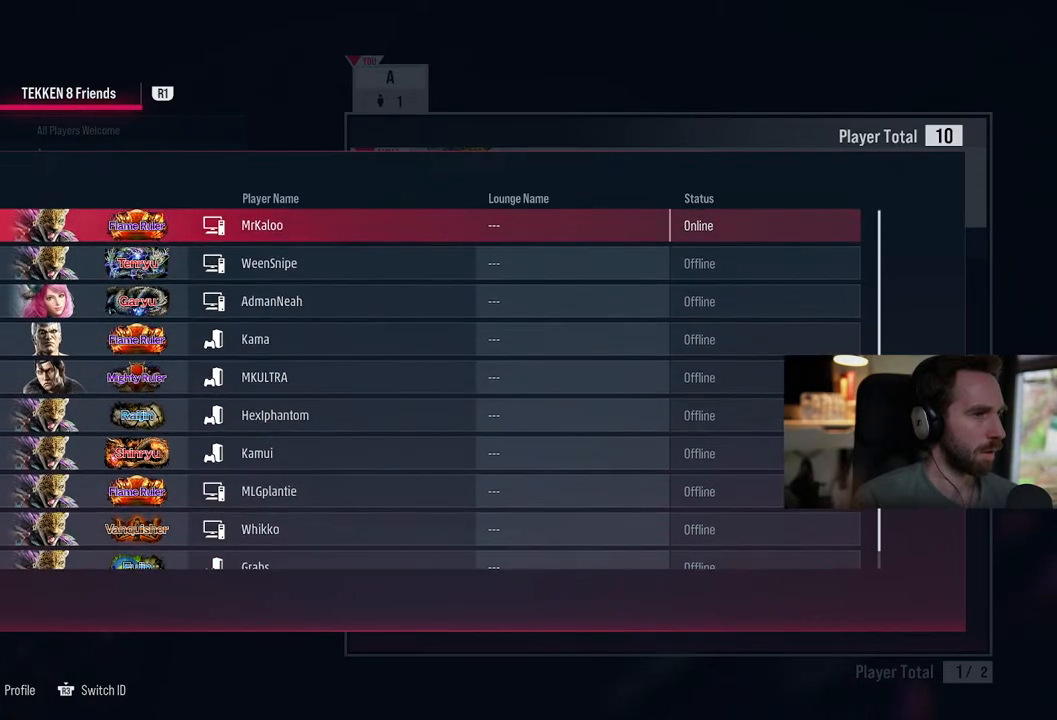
{"buttons": [], "left_stick": "center", "right_stick": "center", "events": []}
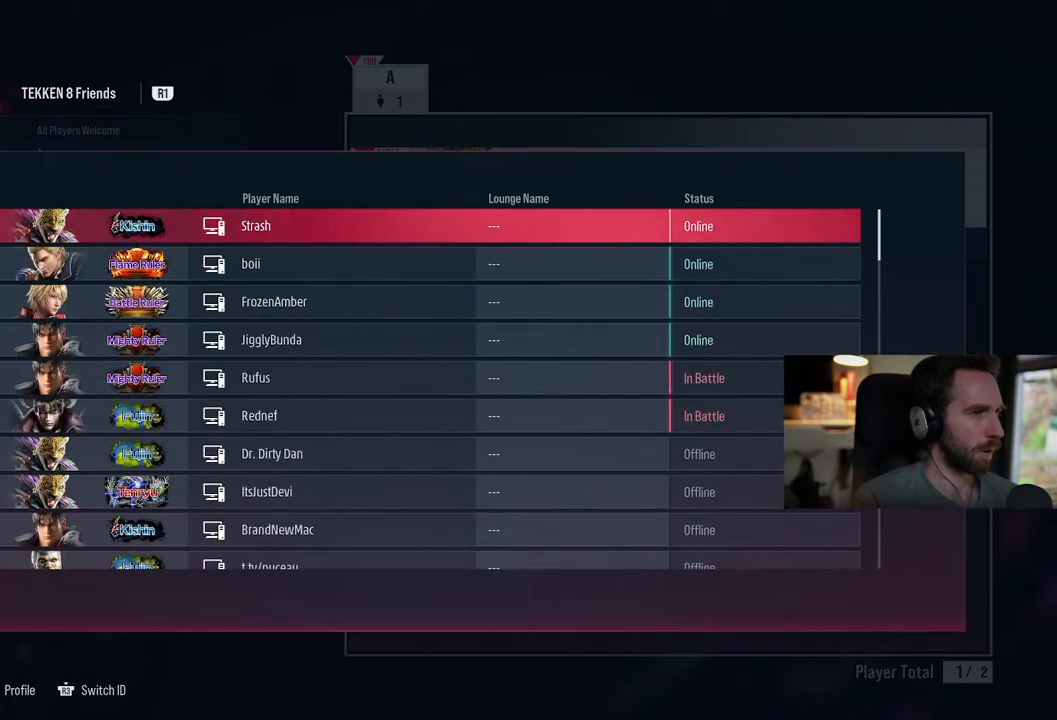
{"buttons": [], "left_stick": "center", "right_stick": "center", "events": []}
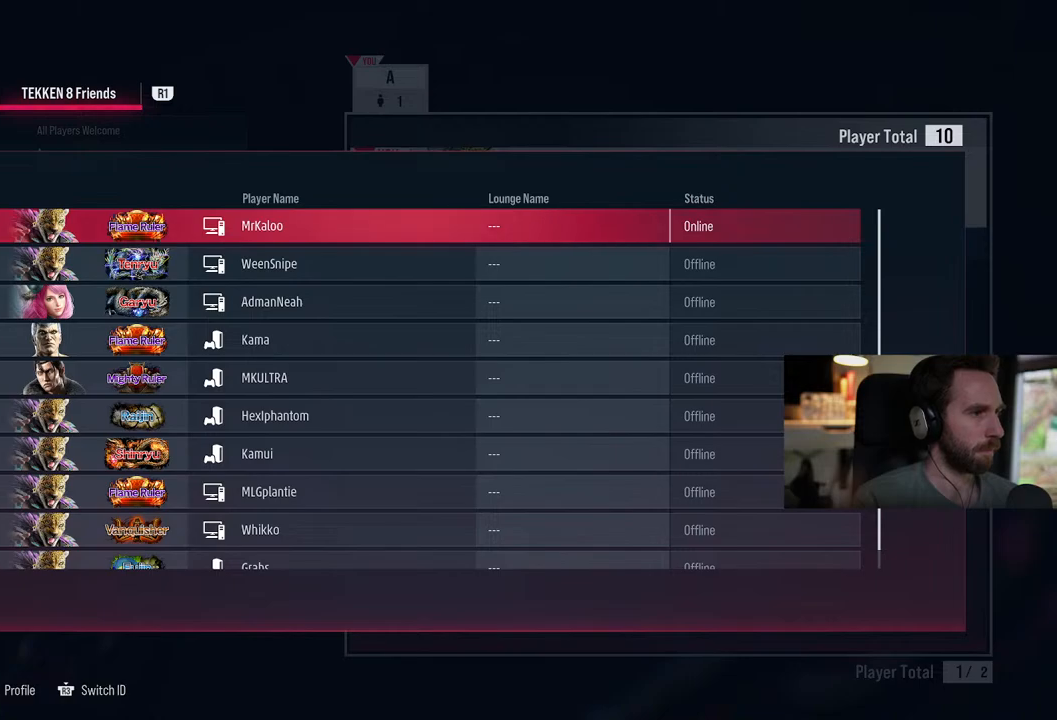
{"buttons": [], "left_stick": "center", "right_stick": "center", "events": []}
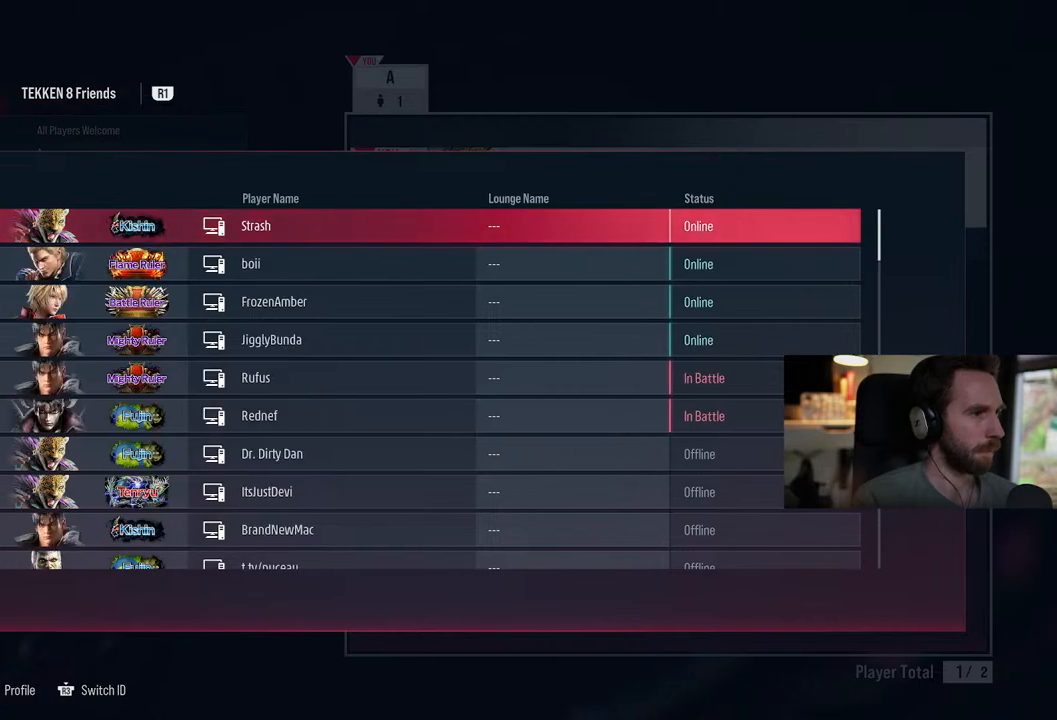
{"buttons": [], "left_stick": "center", "right_stick": "center", "events": [[383, "DPAD_DOWN", "down"], [500, "DPAD_DOWN", "up"]]}
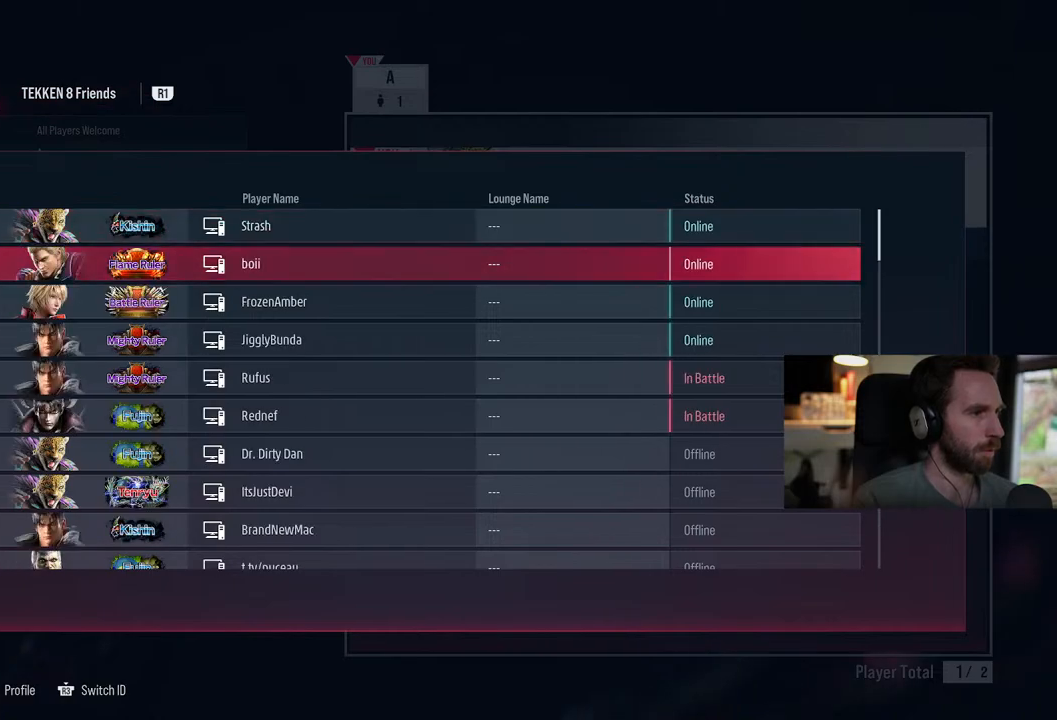
{"buttons": ["DPAD_DOWN"], "left_stick": "center", "right_stick": "center", "events": [[250, "DPAD_DOWN", "down"], [350, "DPAD_DOWN", "up"], [500, "DPAD_DOWN", "down"]]}
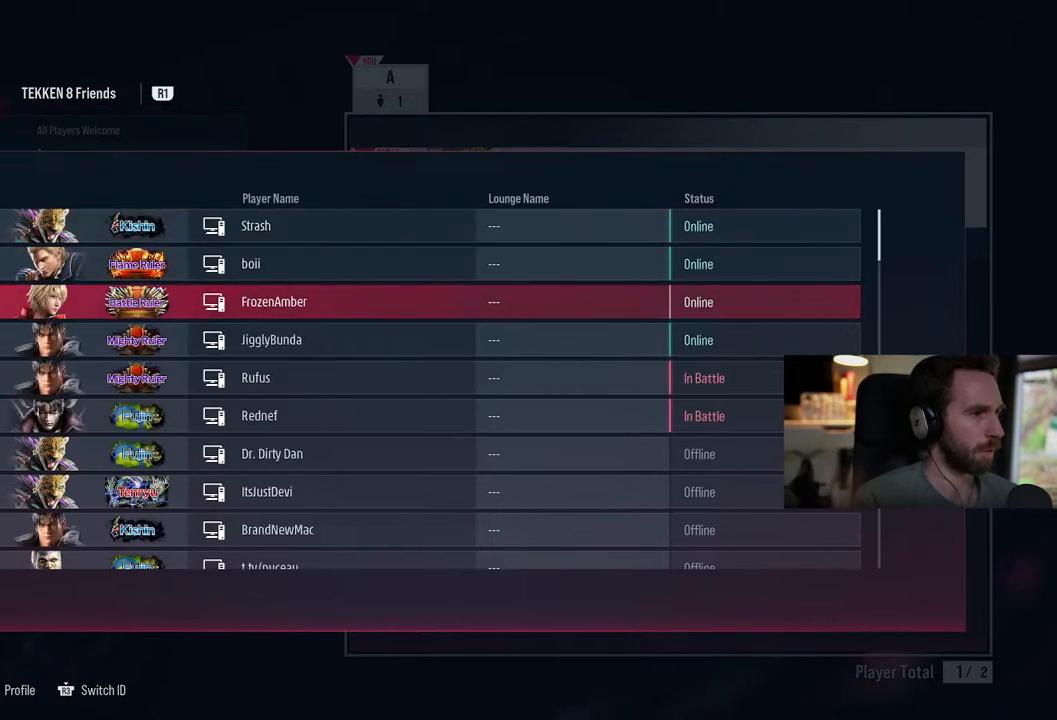
{"buttons": [], "left_stick": "center", "right_stick": "center", "events": [[67, "DPAD_DOWN", "up"], [250, "DPAD_DOWN", "down"], [350, "DPAD_DOWN", "up"]]}
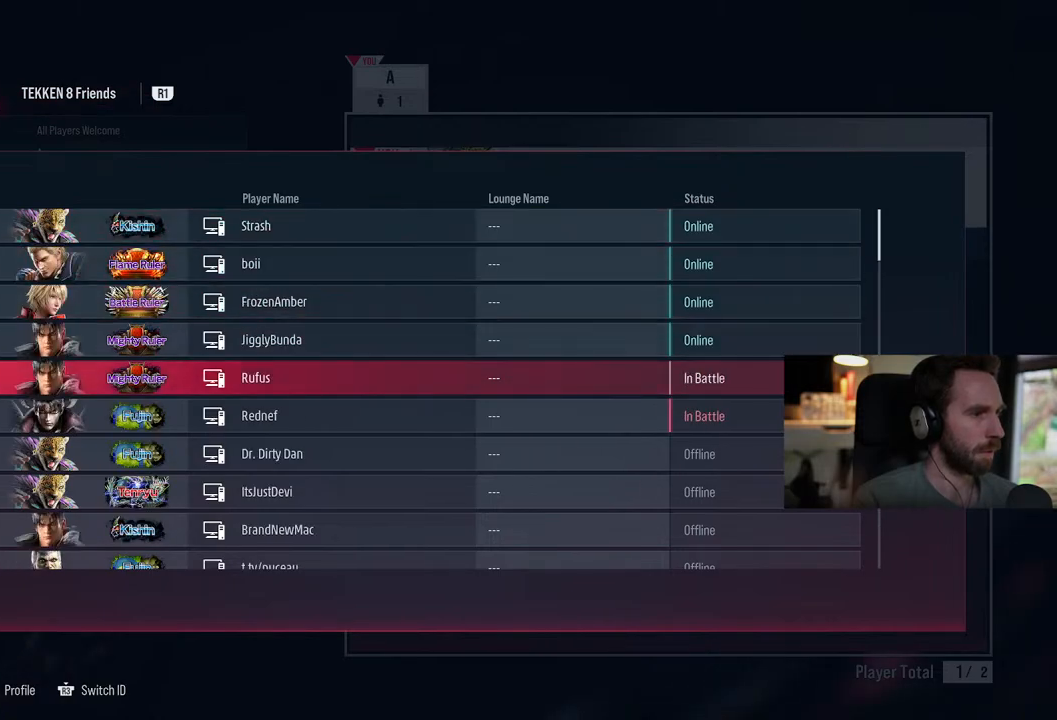
{"buttons": ["DPAD_DOWN"], "left_stick": "center", "right_stick": "center", "events": [[450, "DPAD_DOWN", "down"]]}
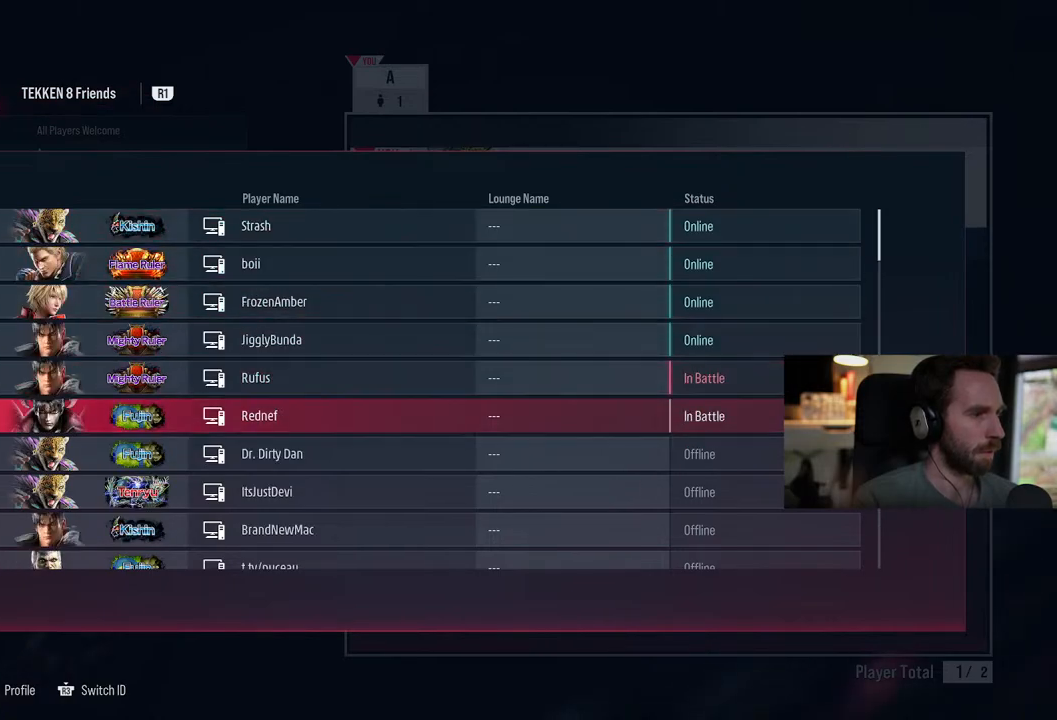
{"buttons": [], "left_stick": "center", "right_stick": "center", "events": [[50, "DPAD_DOWN", "up"], [150, "DPAD_DOWN", "down"], [233, "DPAD_DOWN", "up"], [350, "DPAD_DOWN", "down"], [400, "DPAD_DOWN", "up"]]}
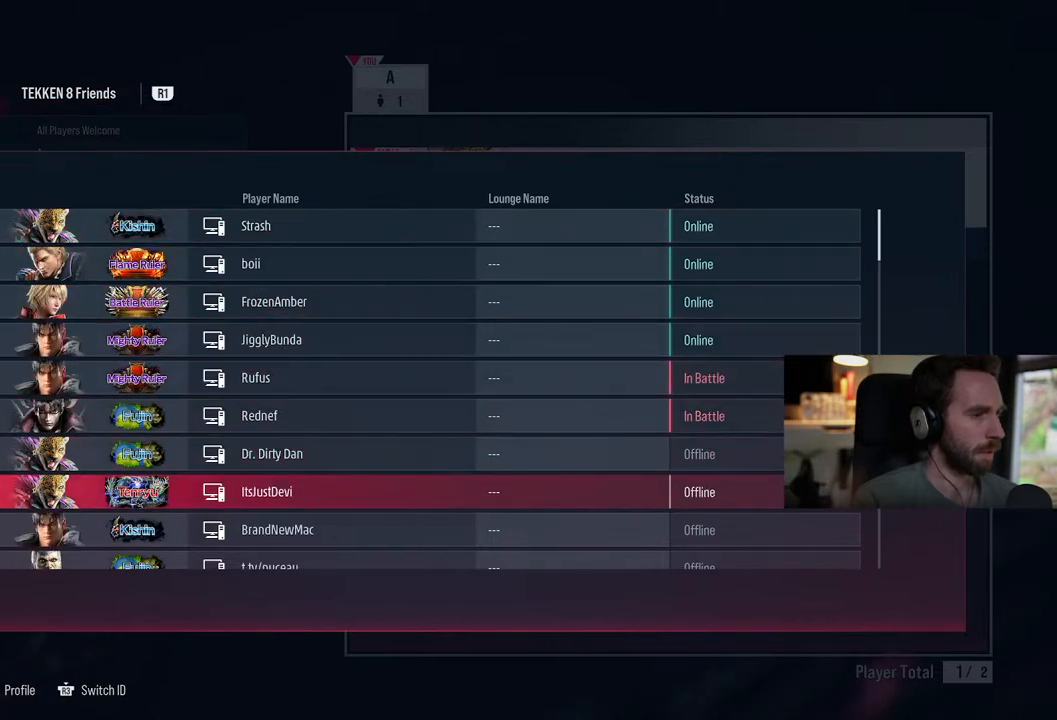
{"buttons": [], "left_stick": "center", "right_stick": "center", "events": []}
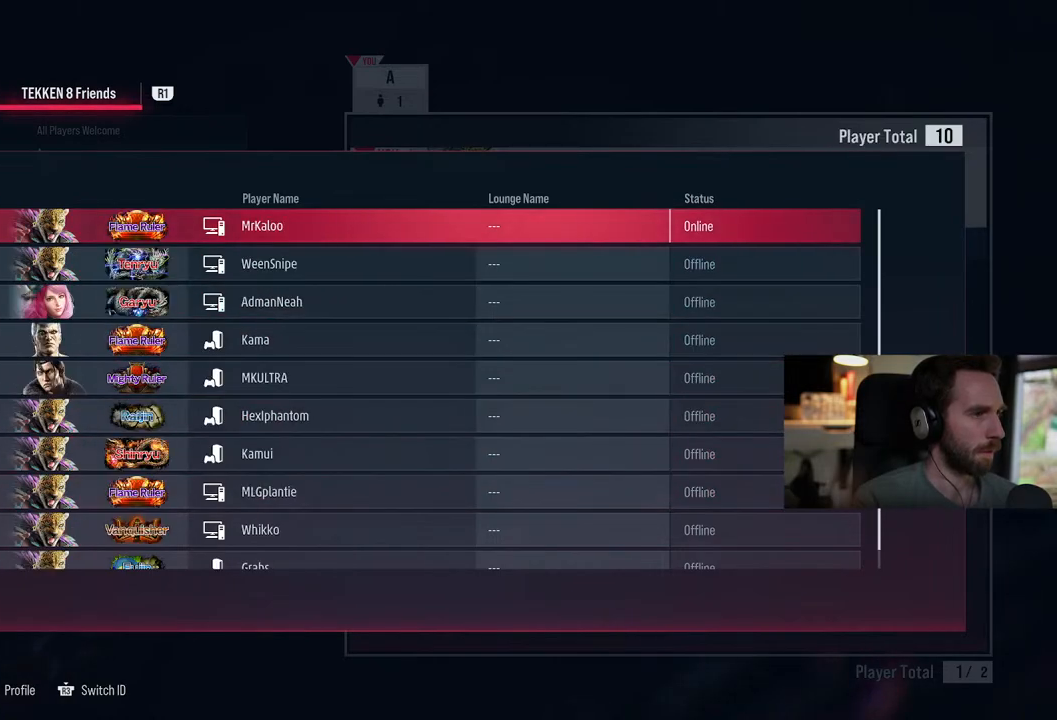
{"buttons": ["DPAD_DOWN"], "left_stick": "center", "right_stick": "center", "events": [[467, "DPAD_DOWN", "down"]]}
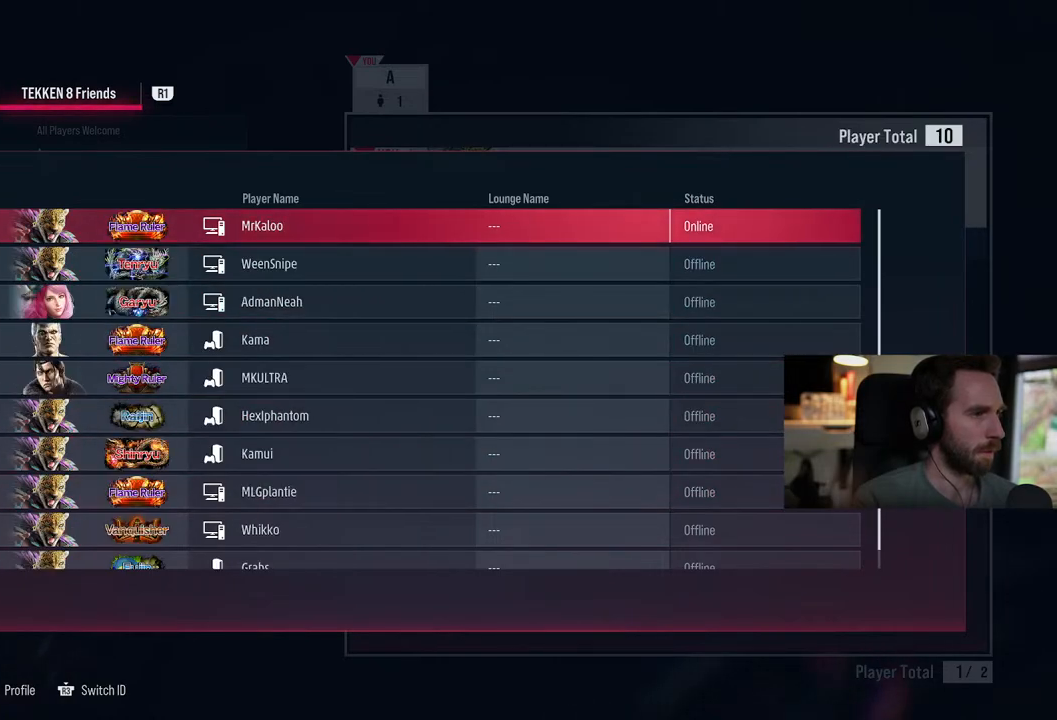
{"buttons": ["DPAD_DOWN"], "left_stick": "center", "right_stick": "center", "events": [[100, "DPAD_DOWN", "up"], [450, "DPAD_DOWN", "down"]]}
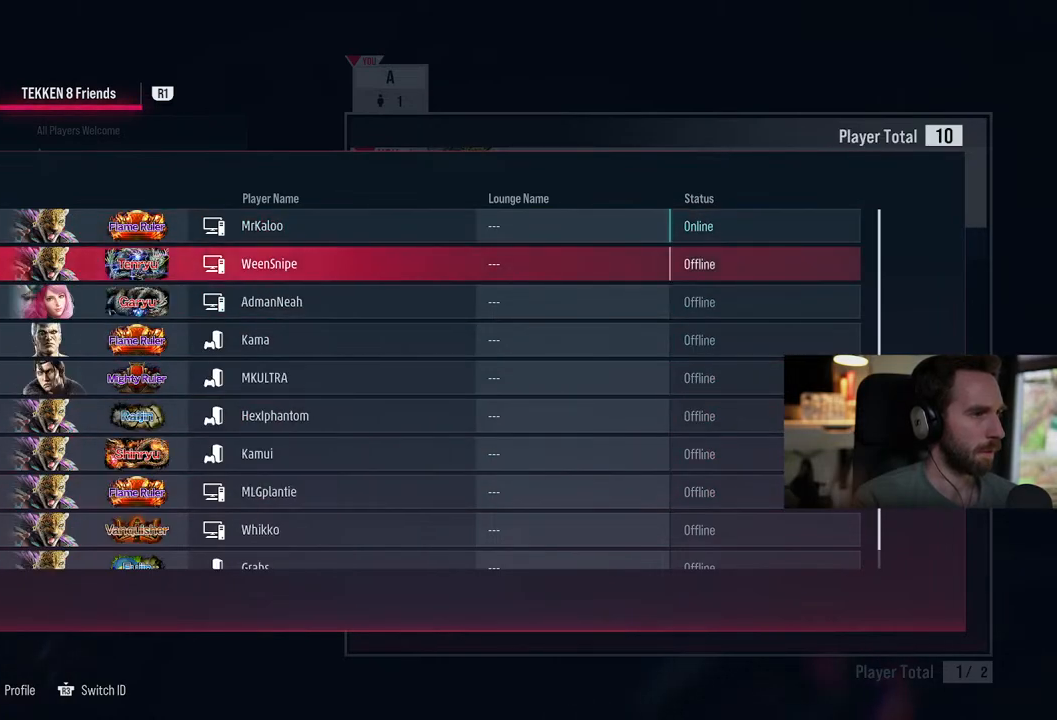
{"buttons": [], "left_stick": "center", "right_stick": "center", "events": [[67, "DPAD_DOWN", "up"], [283, "DPAD_DOWN", "down"], [417, "DPAD_DOWN", "up"]]}
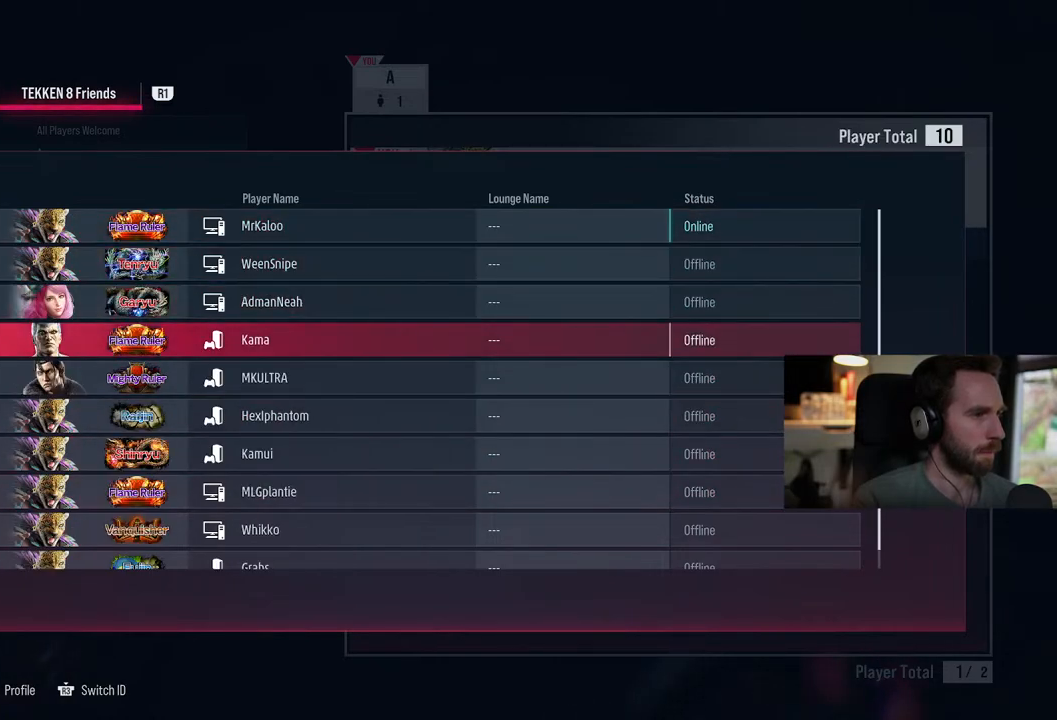
{"buttons": [], "left_stick": "center", "right_stick": "center", "events": [[133, "DPAD_DOWN", "down"], [217, "DPAD_DOWN", "up"]]}
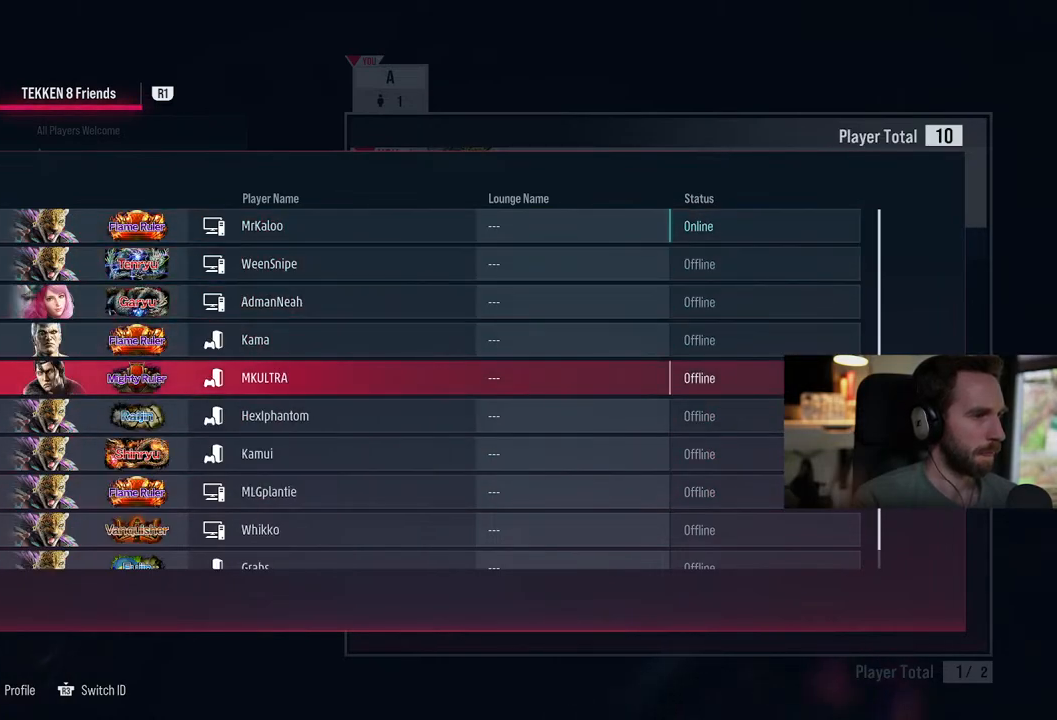
{"buttons": ["DPAD_DOWN"], "left_stick": "center", "right_stick": "center", "events": [[17, "DPAD_DOWN", "down"], [117, "DPAD_DOWN", "up"], [233, "DPAD_DOWN", "down"], [333, "DPAD_DOWN", "up"], [450, "DPAD_DOWN", "down"]]}
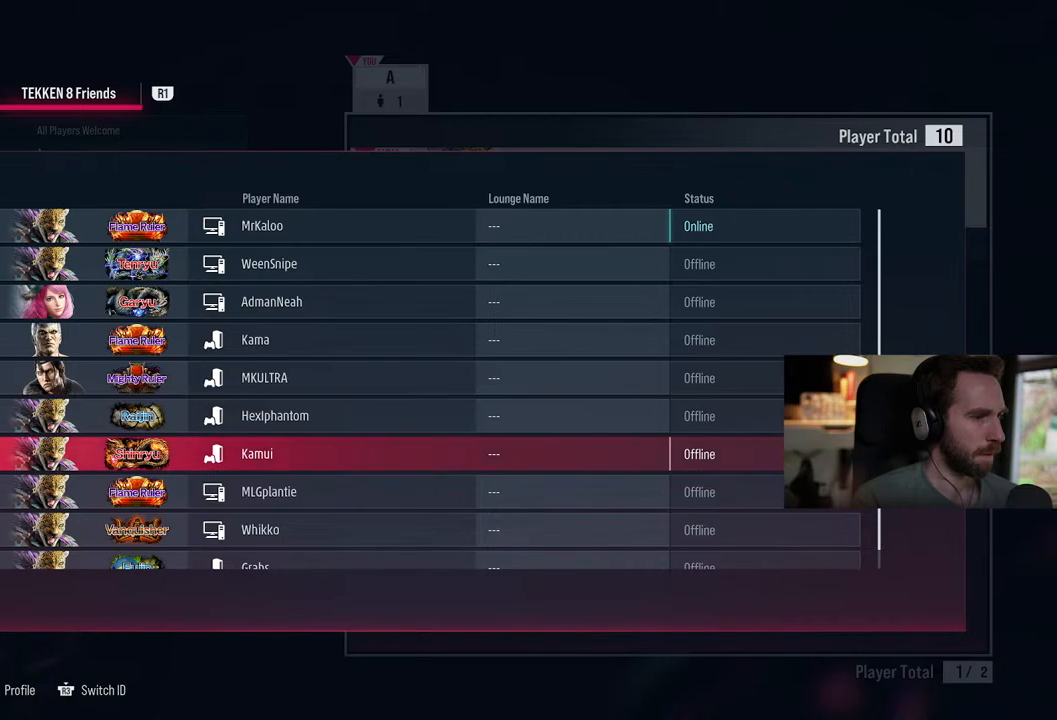
{"buttons": ["DPAD_DOWN"], "left_stick": "center", "right_stick": "center", "events": [[33, "DPAD_DOWN", "up"], [167, "DPAD_DOWN", "down"], [283, "DPAD_DOWN", "up"], [450, "DPAD_DOWN", "down"]]}
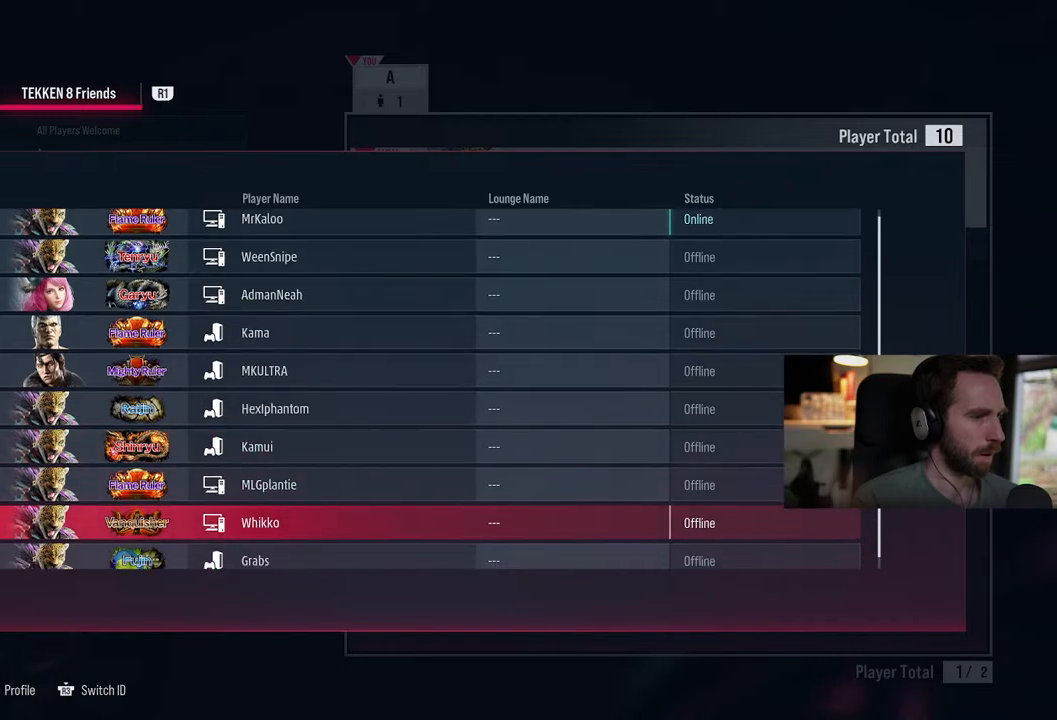
{"buttons": [], "left_stick": "center", "right_stick": "center", "events": [[50, "DPAD_DOWN", "up"], [283, "DPAD_DOWN", "down"], [400, "DPAD_DOWN", "up"]]}
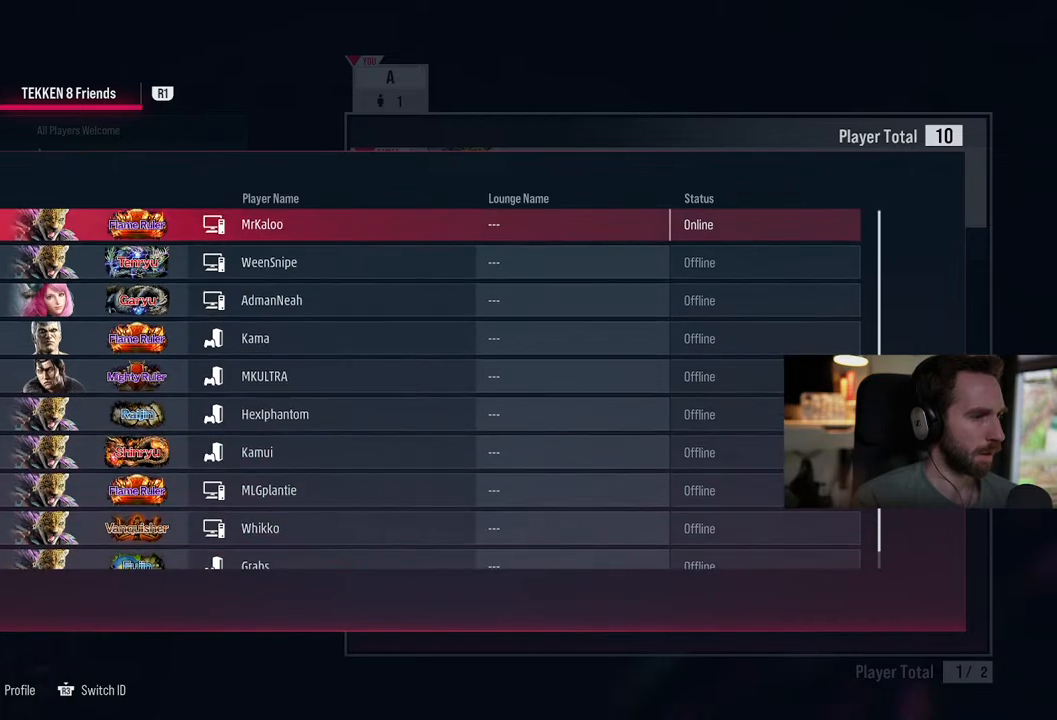
{"buttons": ["DPAD_UP"], "left_stick": "center", "right_stick": "center", "events": [[433, "DPAD_UP", "down"]]}
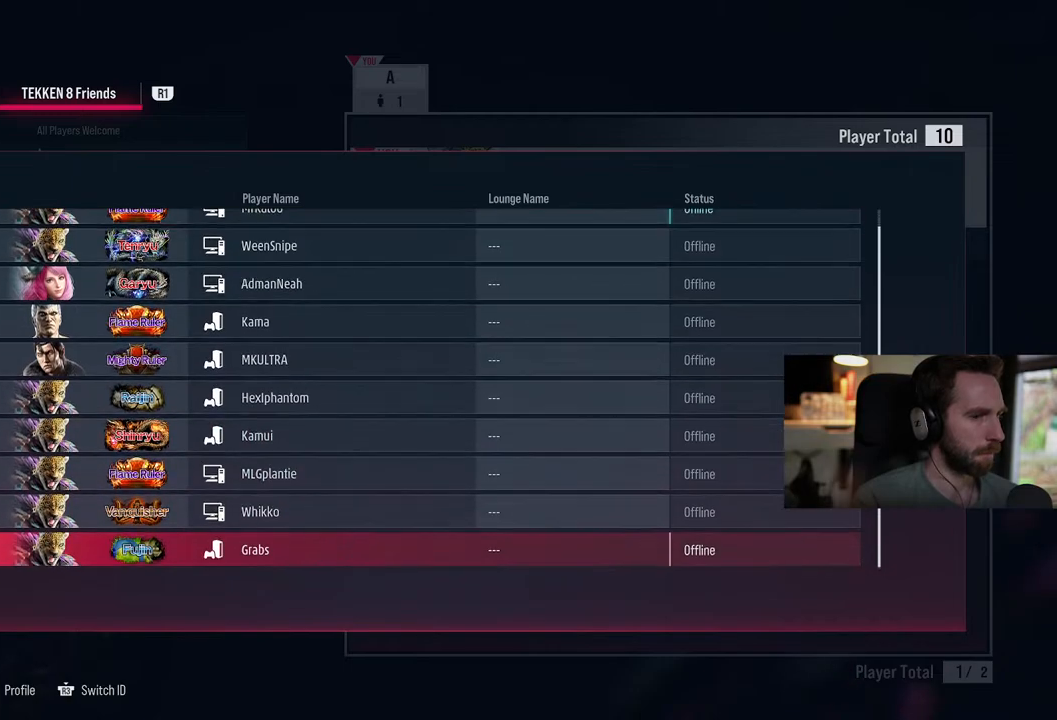
{"buttons": [], "left_stick": "center", "right_stick": "center", "events": [[17, "DPAD_UP", "up"]]}